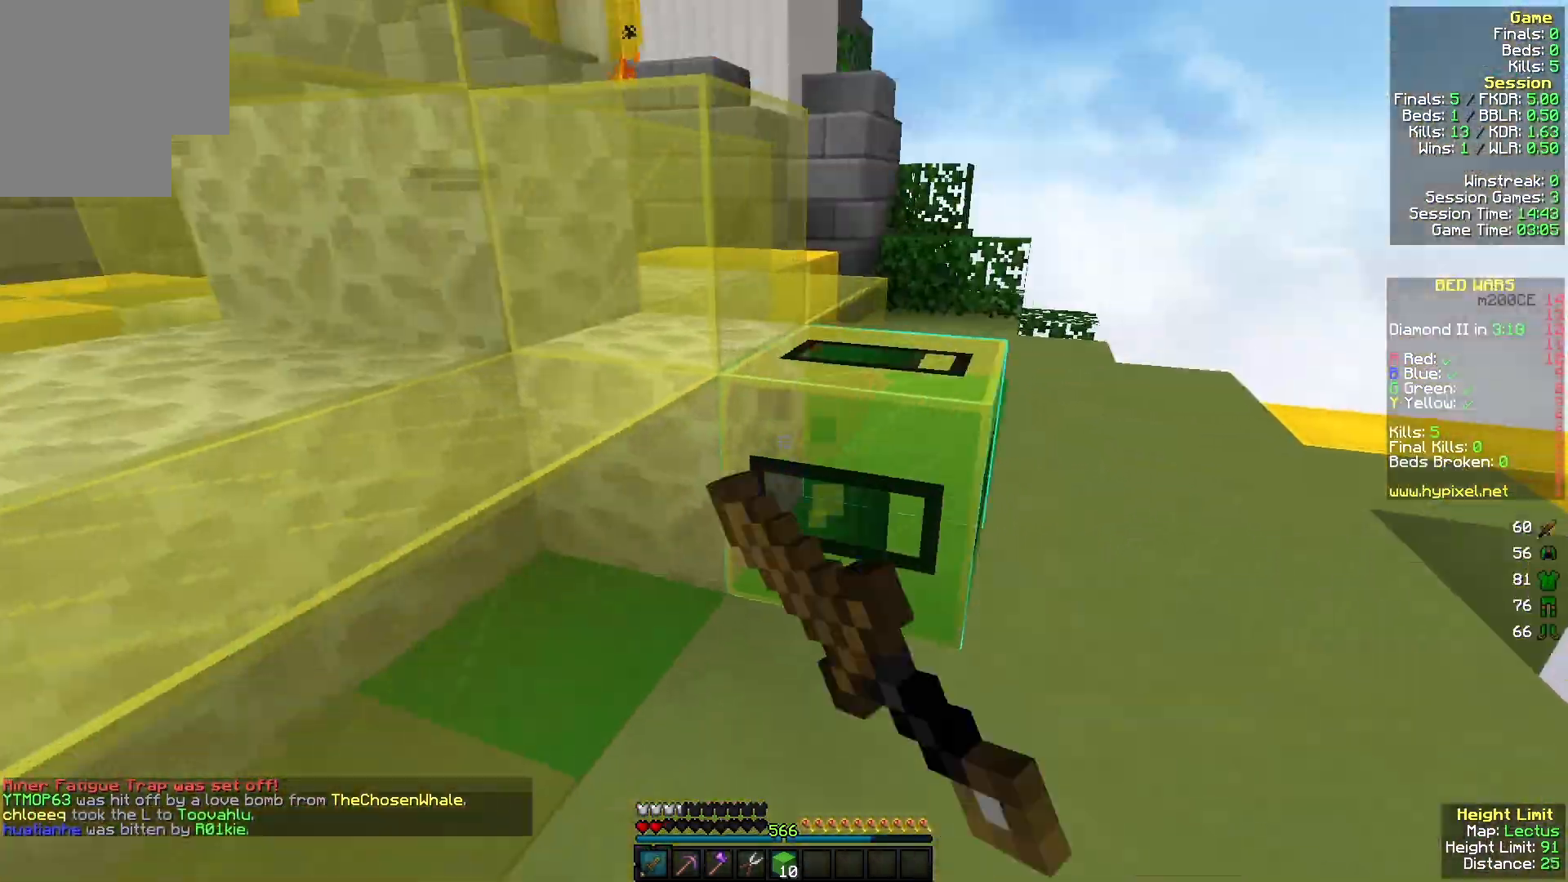
Gameplay with keyboard and mouse; each line is a JSON object with the keys and mouse buttons held at the frame after it. "events" lists presses ("down") and releases ("up") of "a", "d", "s", "w", "mouse_left" and "mouse_right" between this image and that frame as [ms after this image, input, new state], when the widget could be followed in between. "mouse_left", "mouse_right" = the "left", "right" buttons of the "mouse" list. No other keys are recorded. Fast repeated clicks can show as one long hold. Mouse movement is not recorded.
{"keys": [], "mouse": ["left"], "events": [[367, "w", "up"], [467, "d", "up"]]}
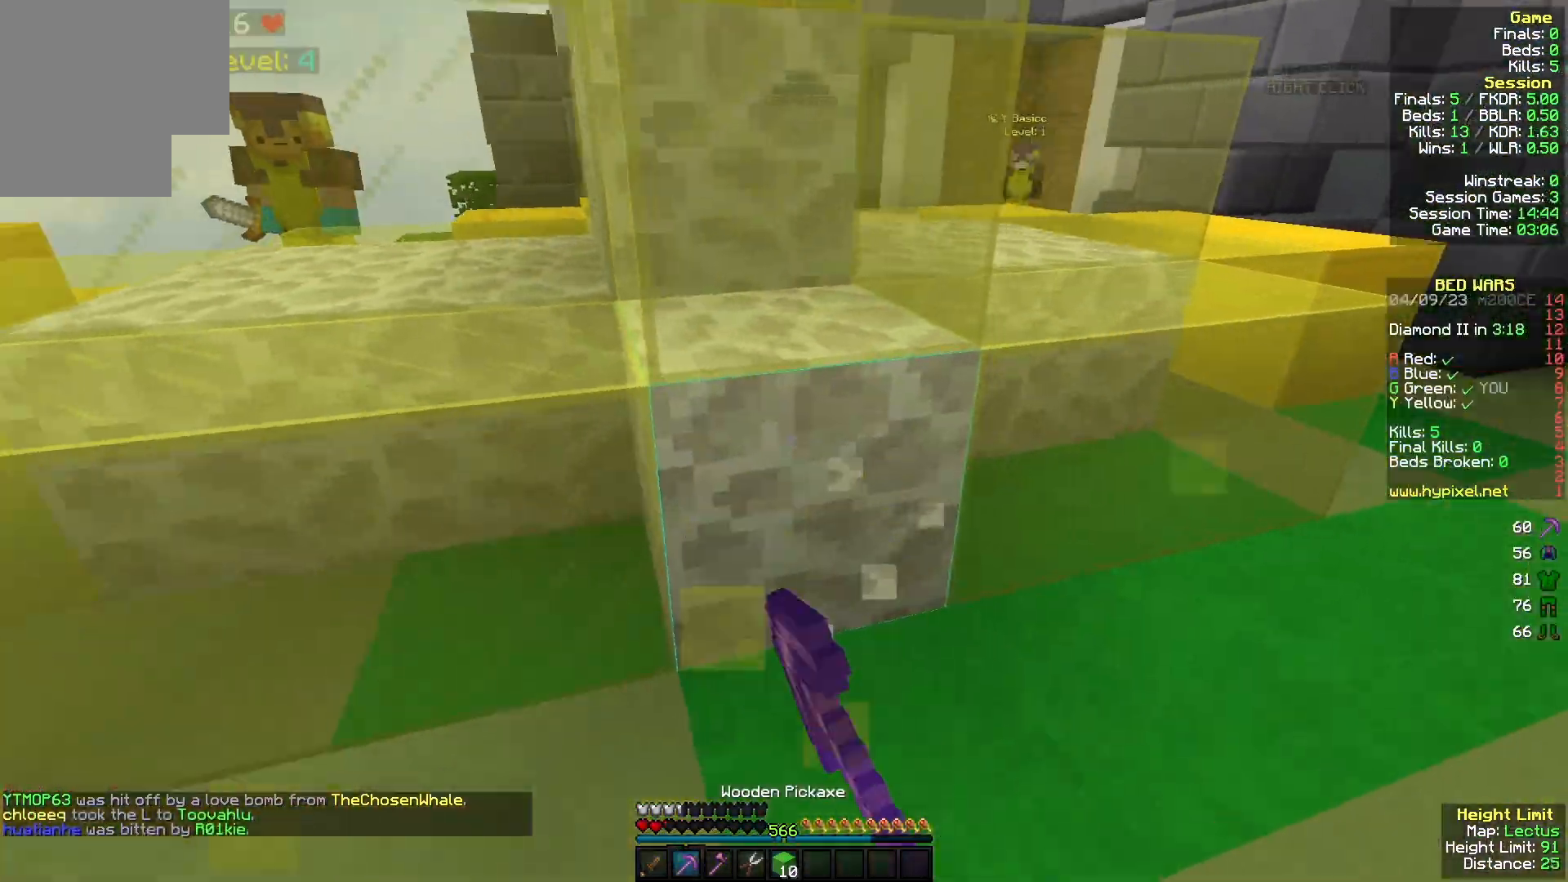
{"keys": ["d"], "mouse": ["left"], "events": [[33, "s", "down"], [133, "d", "down"], [200, "s", "up"]]}
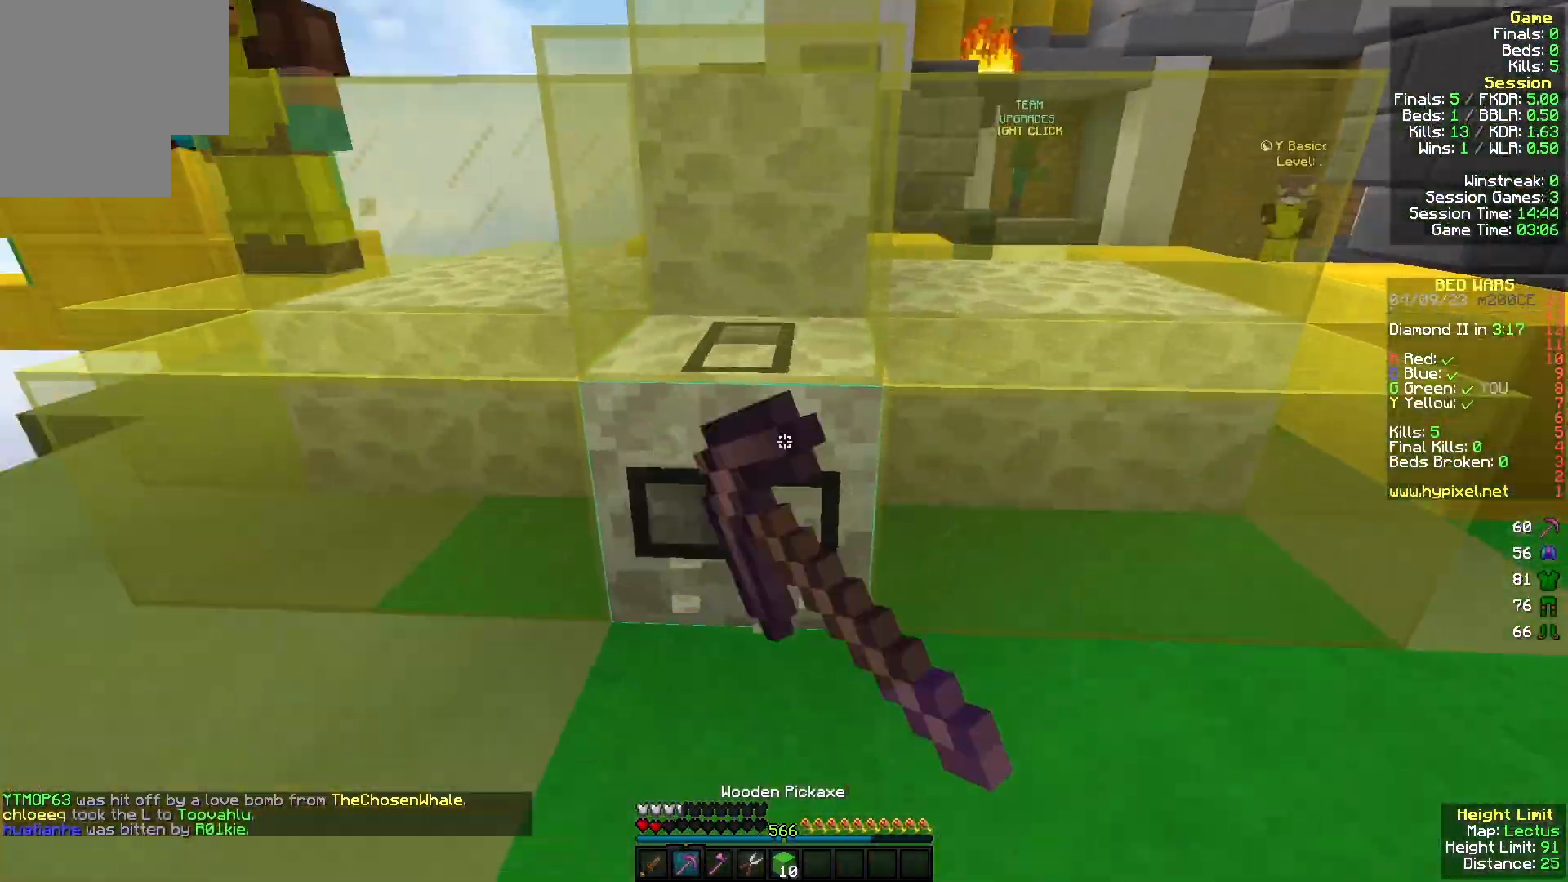
{"keys": ["w"], "mouse": [], "events": [[233, "w", "down"], [333, "d", "up"], [333, "mouse_left", "up"]]}
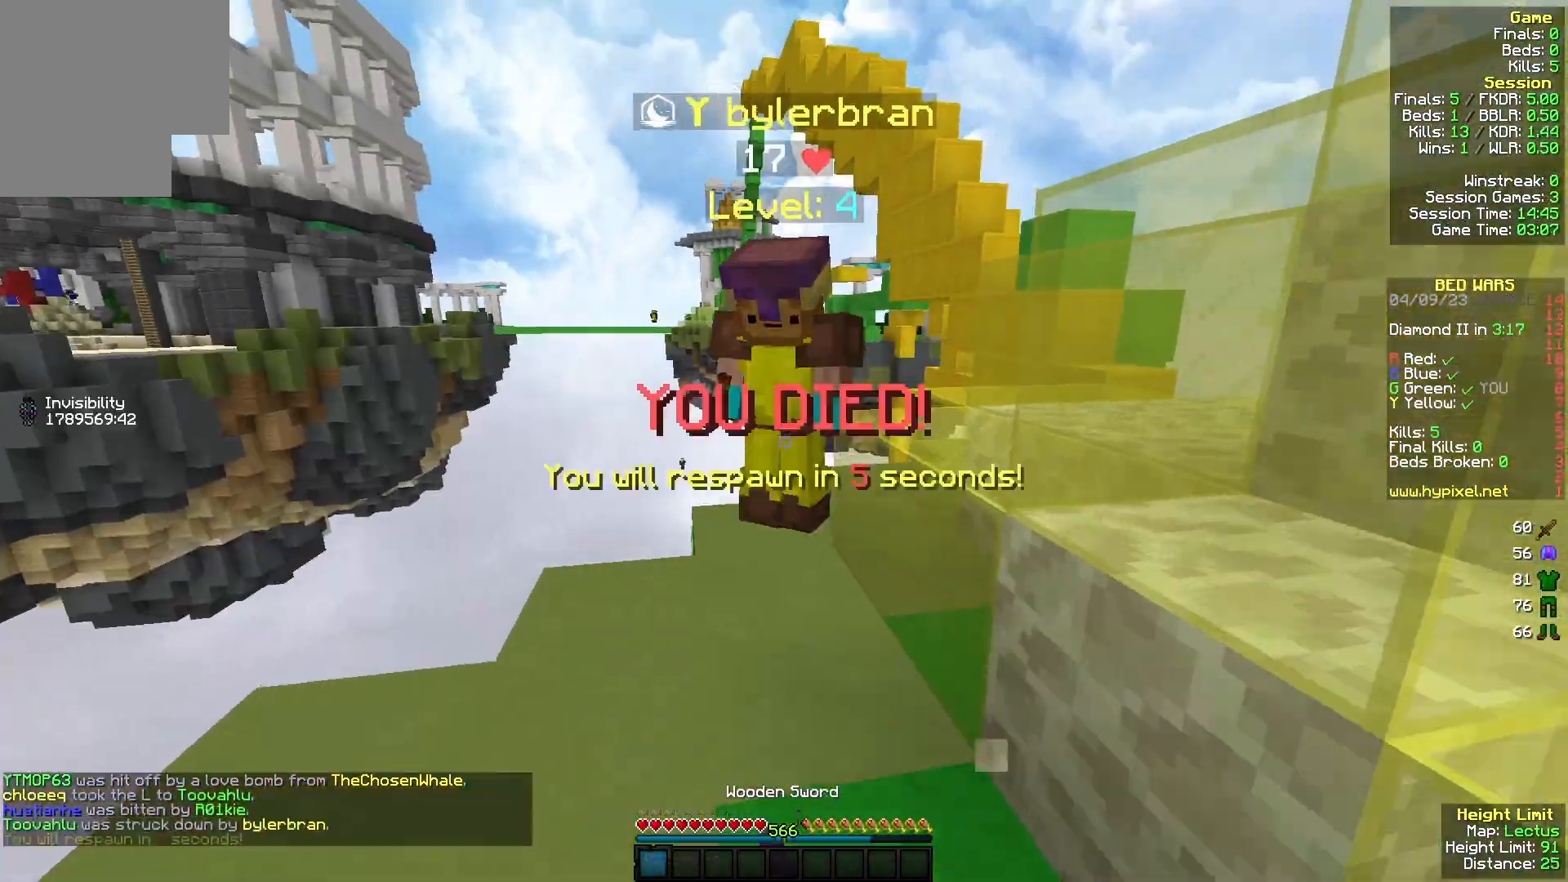
{"keys": ["w"], "mouse": [], "events": [[67, "d", "down"], [67, "mouse_left", "down"], [300, "d", "up"], [367, "mouse_left", "up"]]}
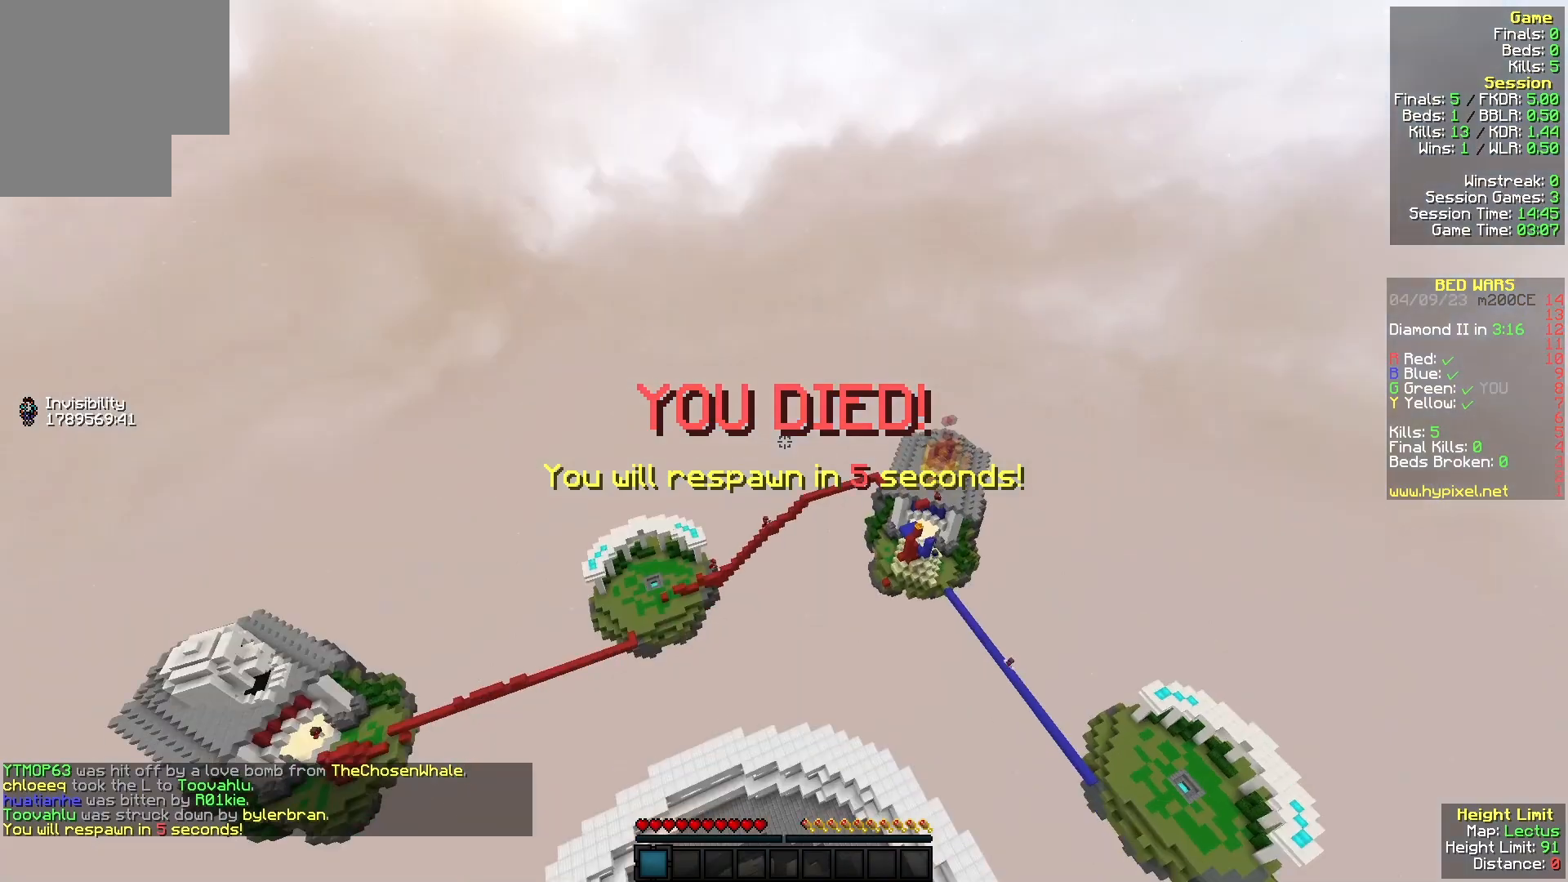
{"keys": ["w"], "mouse": [], "events": []}
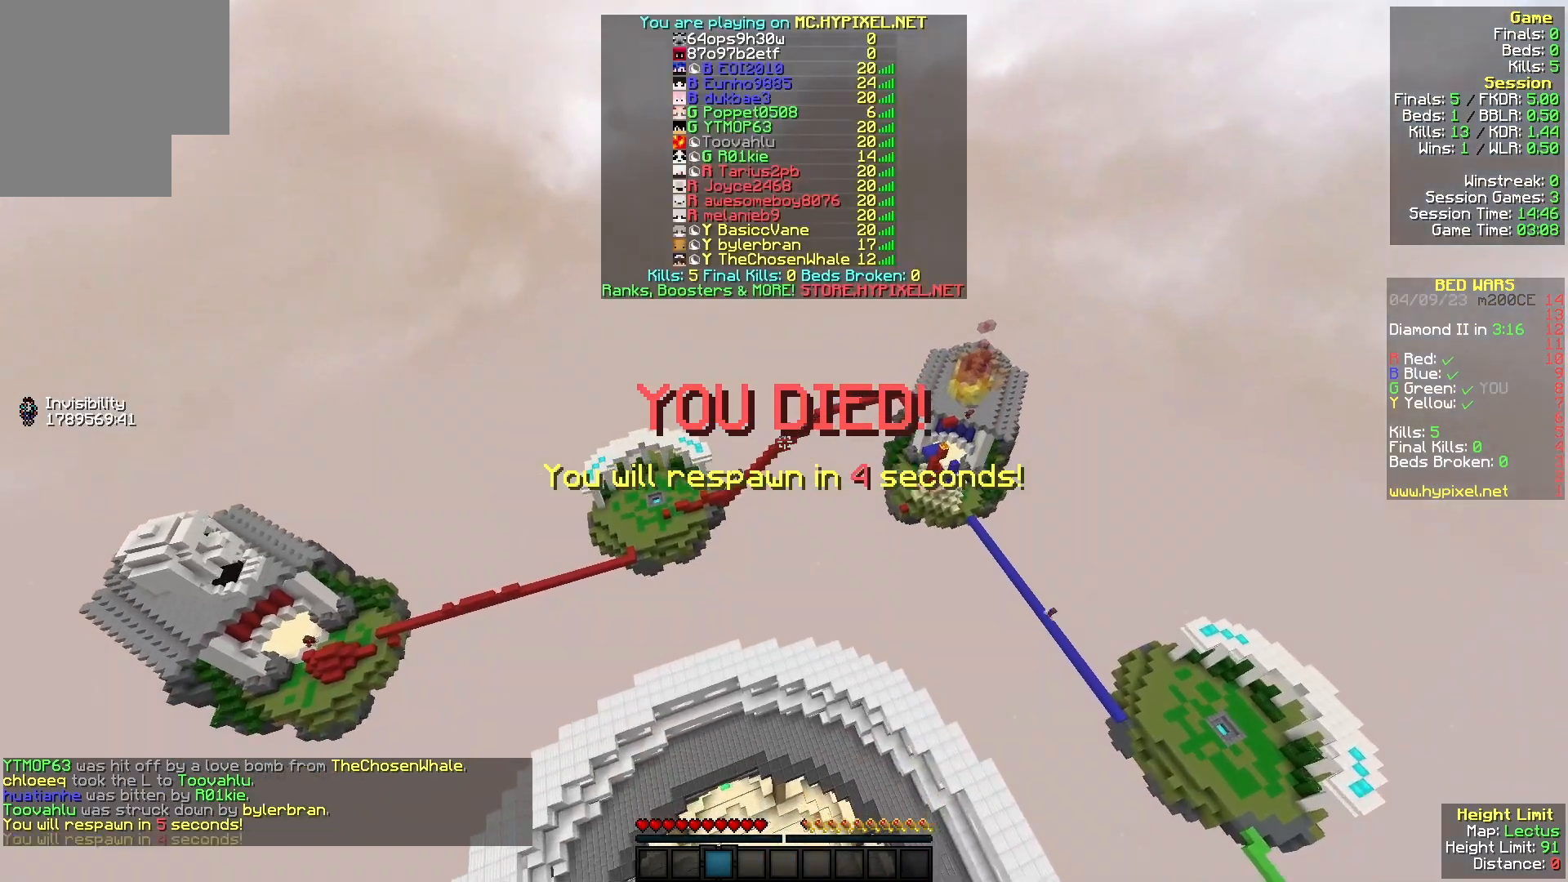
{"keys": ["w"], "mouse": [], "events": []}
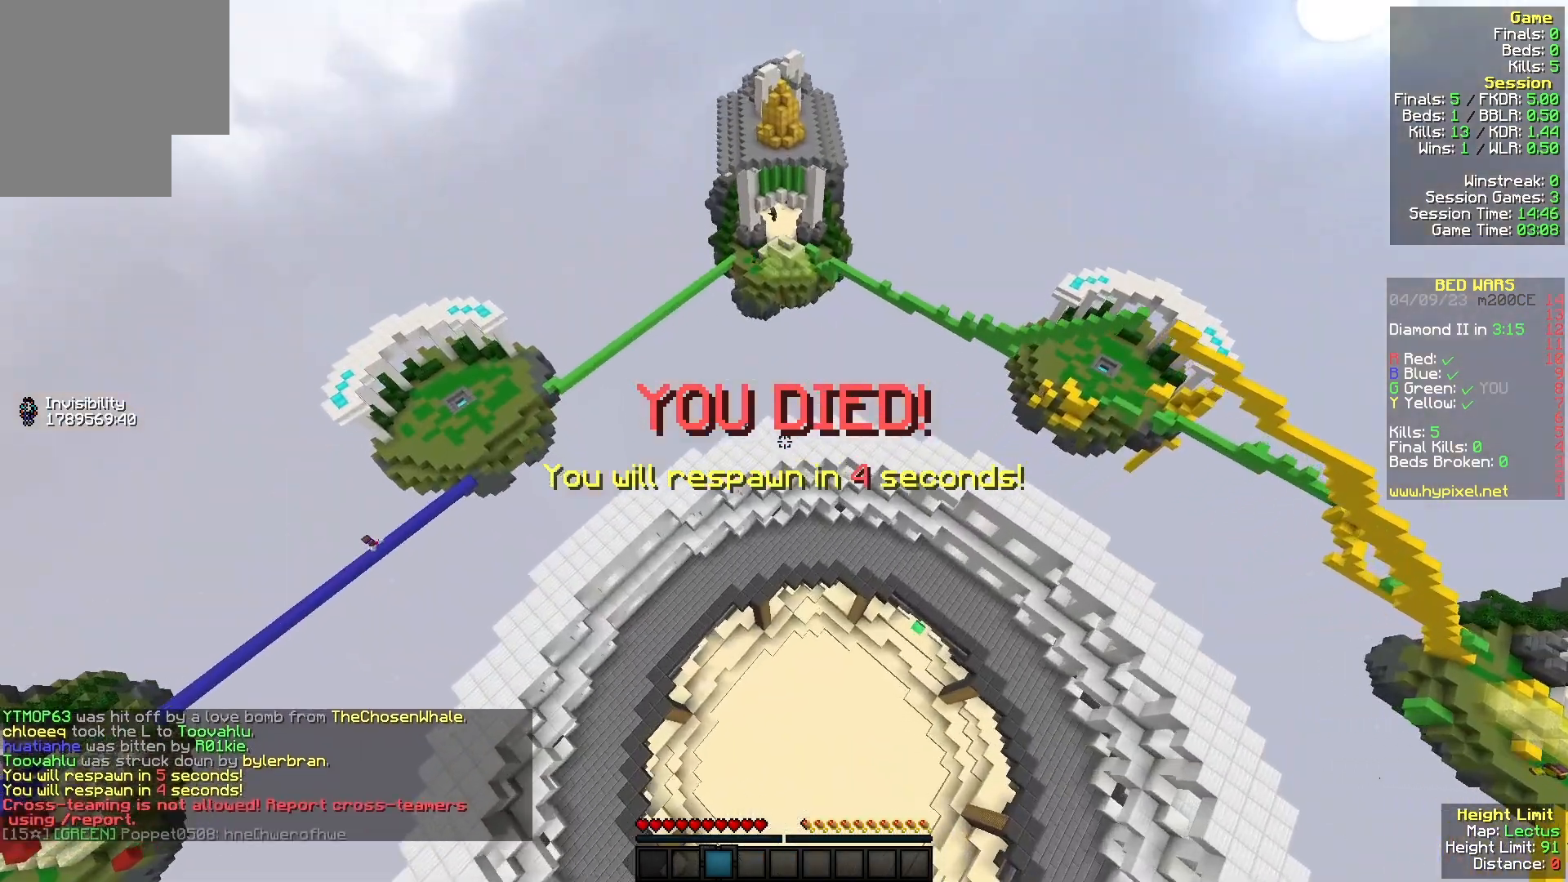
{"keys": ["w"], "mouse": [], "events": []}
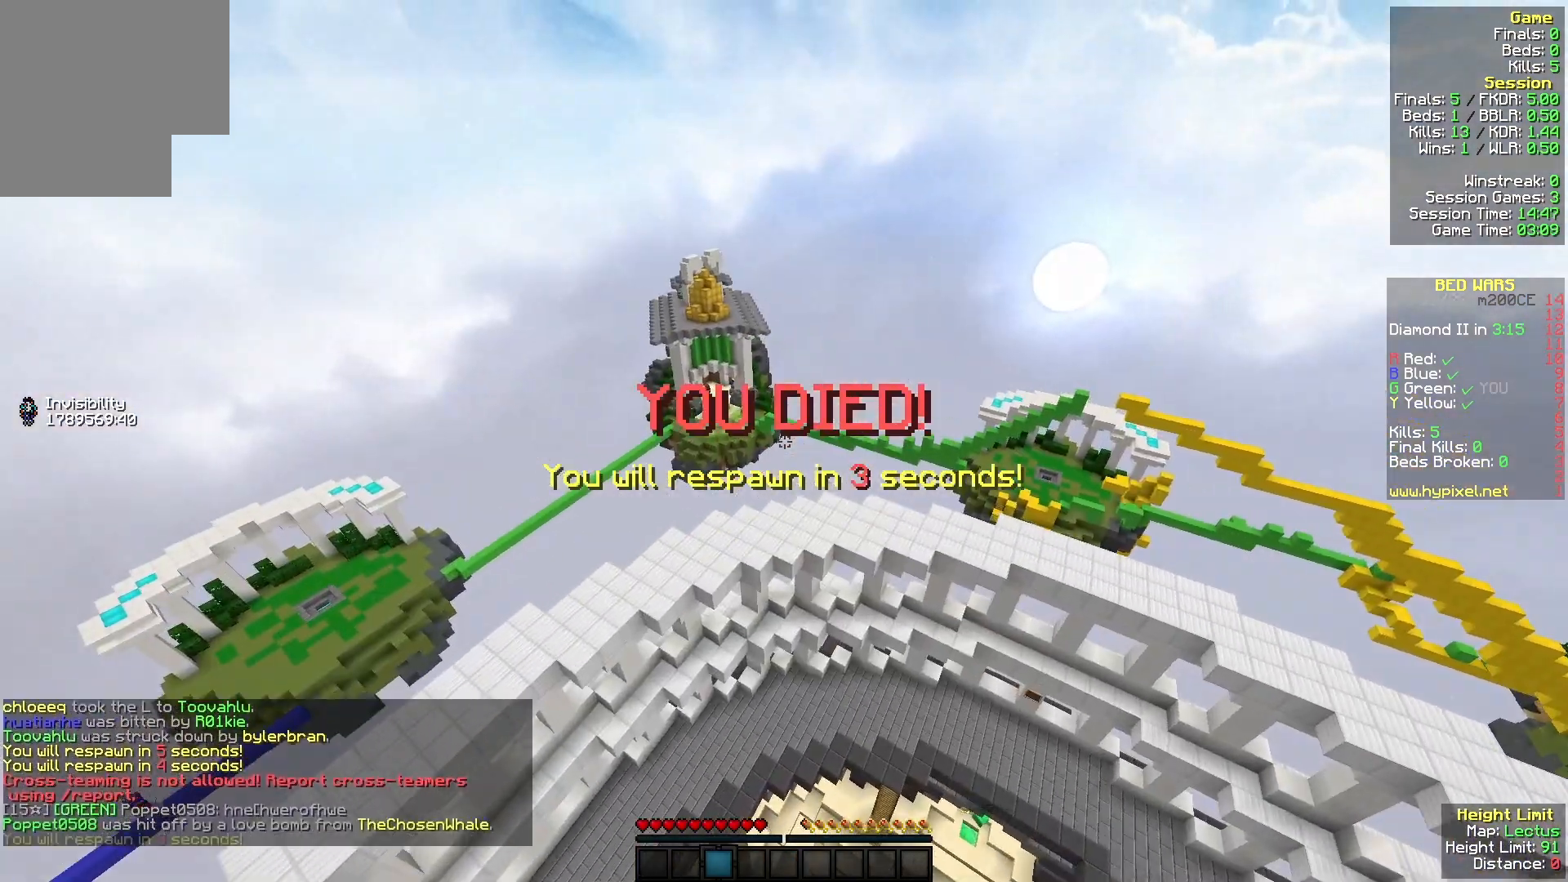
{"keys": ["w"], "mouse": [], "events": []}
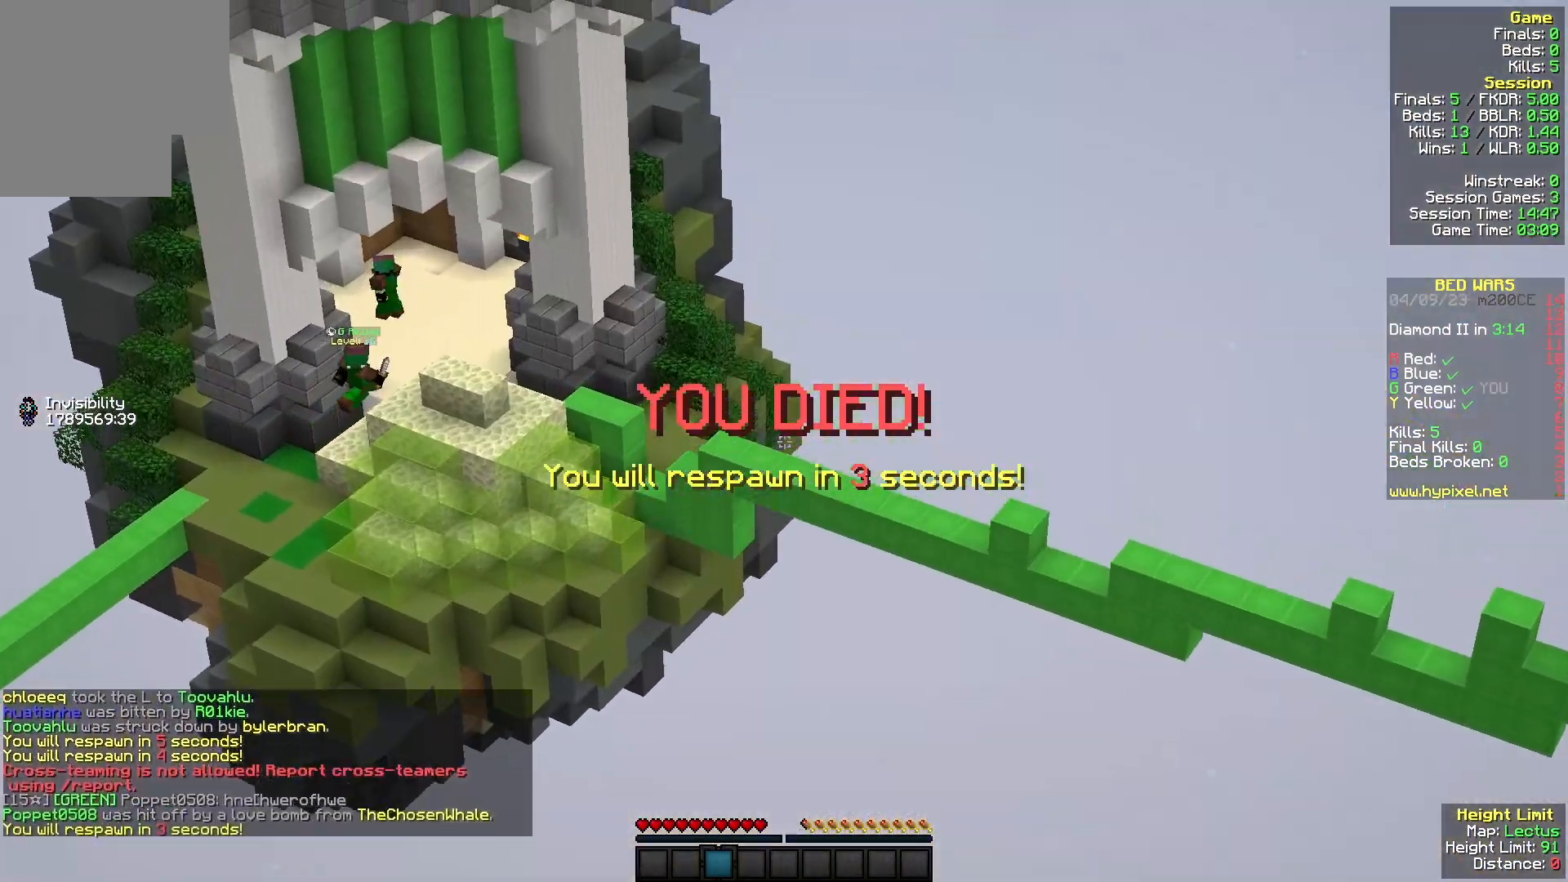
{"keys": [], "mouse": [], "events": [[100, "w", "up"]]}
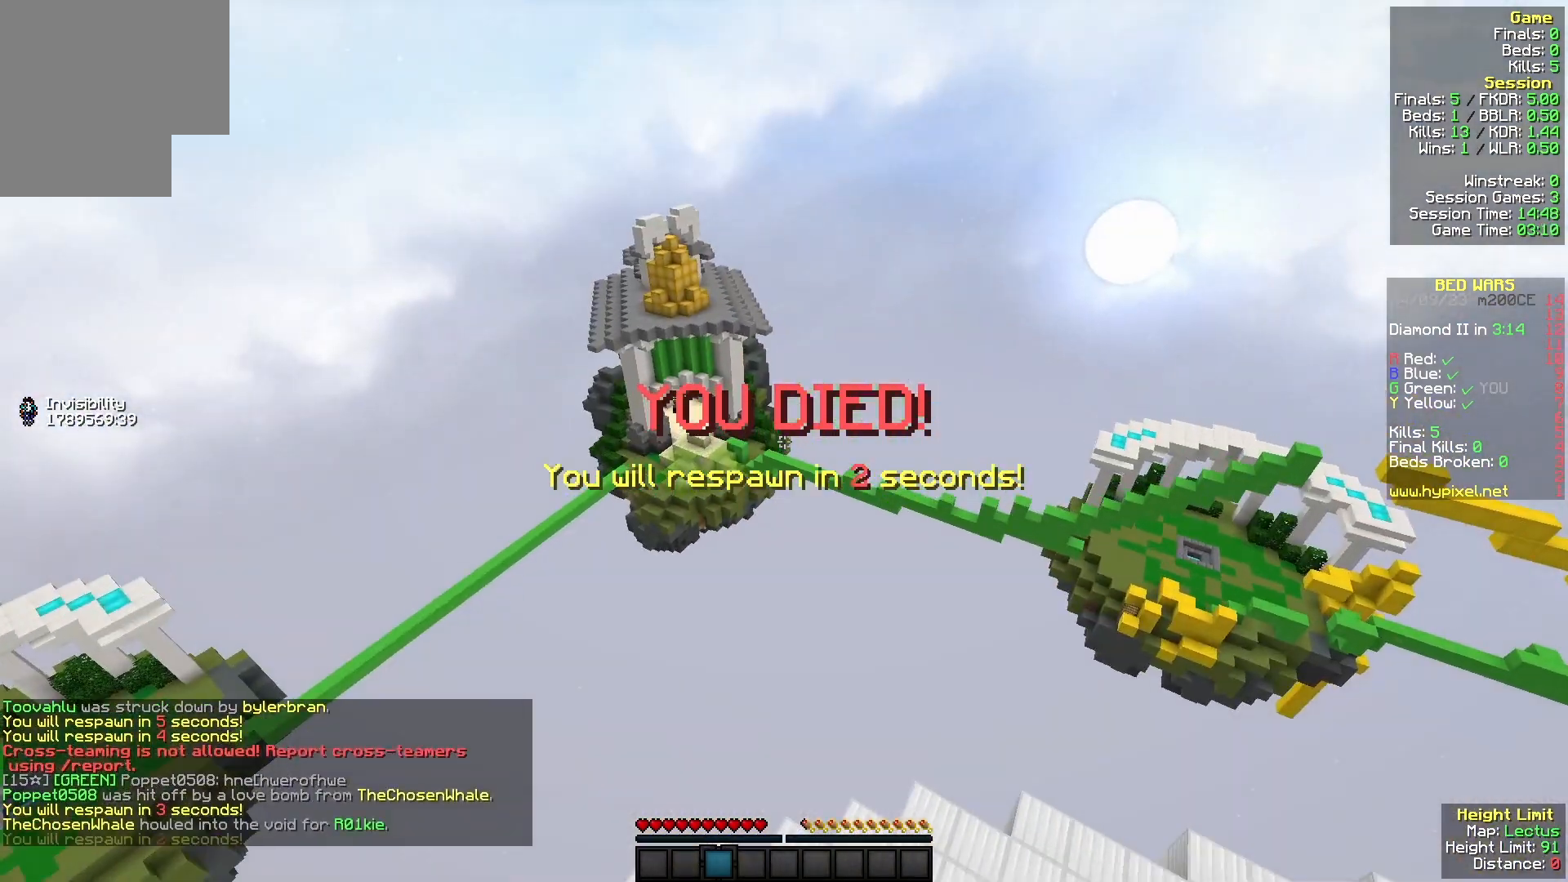
{"keys": ["w"], "mouse": [], "events": [[133, "w", "down"]]}
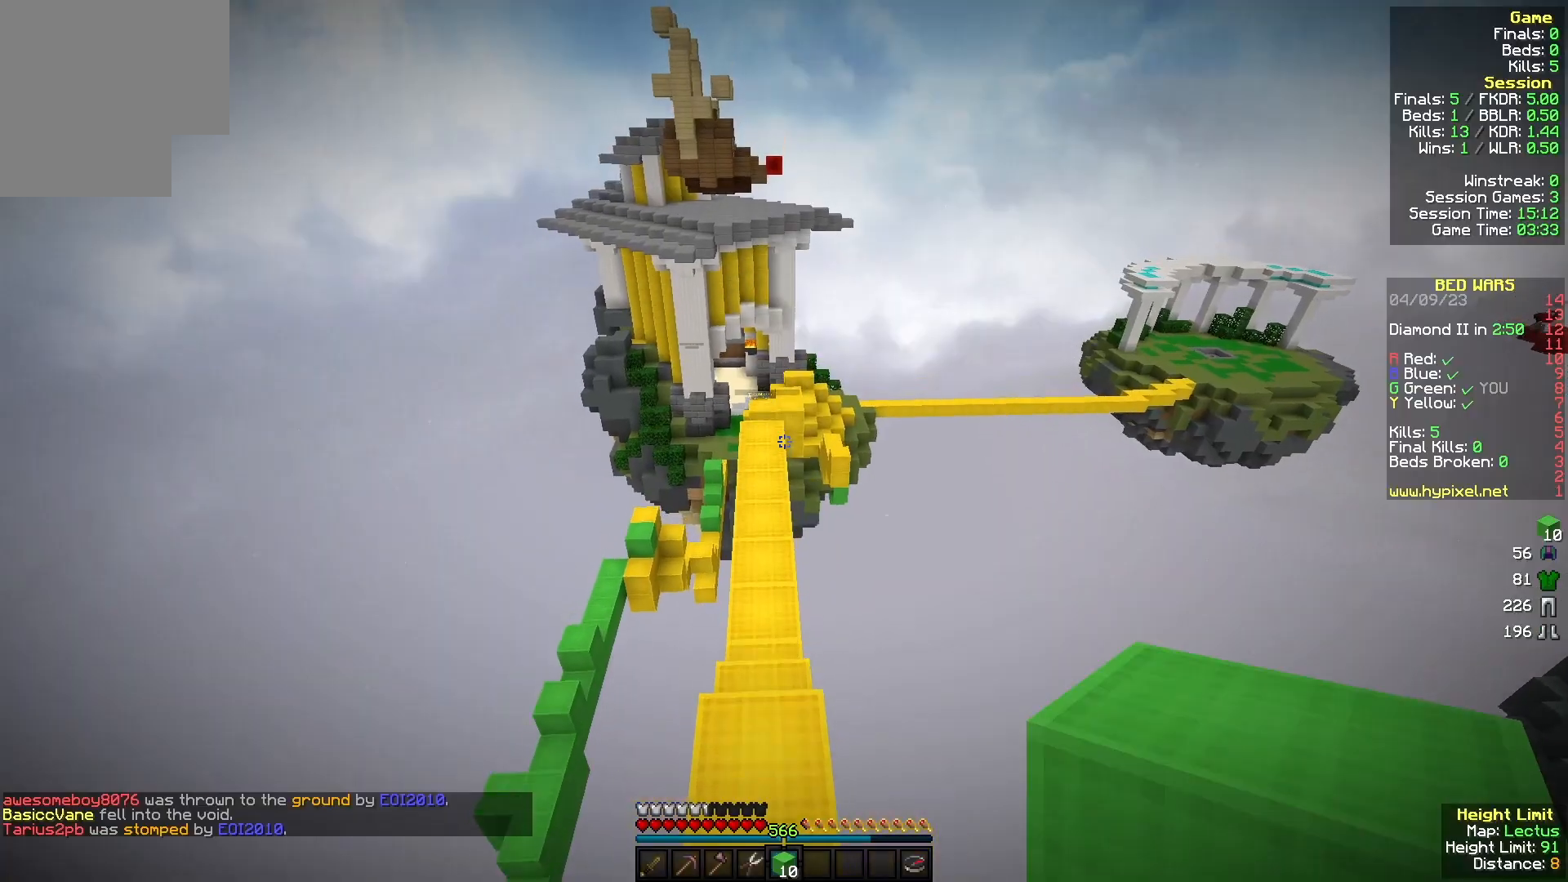
{"keys": ["w"], "mouse": ["left"], "events": [[167, "a", "down"], [367, "a", "up"], [400, "mouse_left", "down"]]}
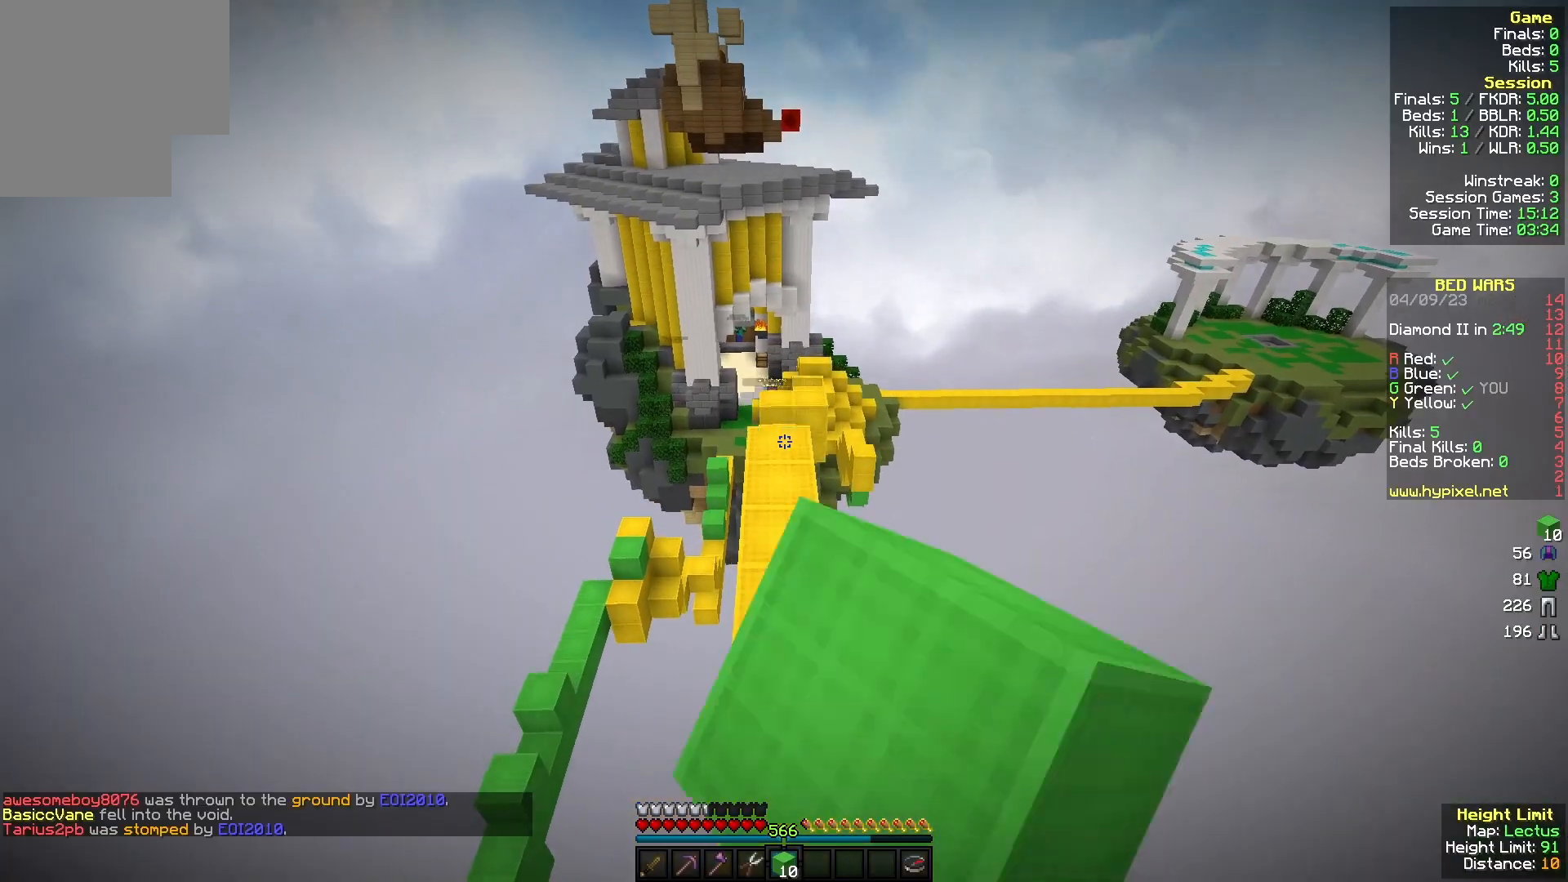
{"keys": ["w"], "mouse": [], "events": [[33, "mouse_left", "up"], [133, "mouse_left", "down"], [233, "mouse_left", "up"]]}
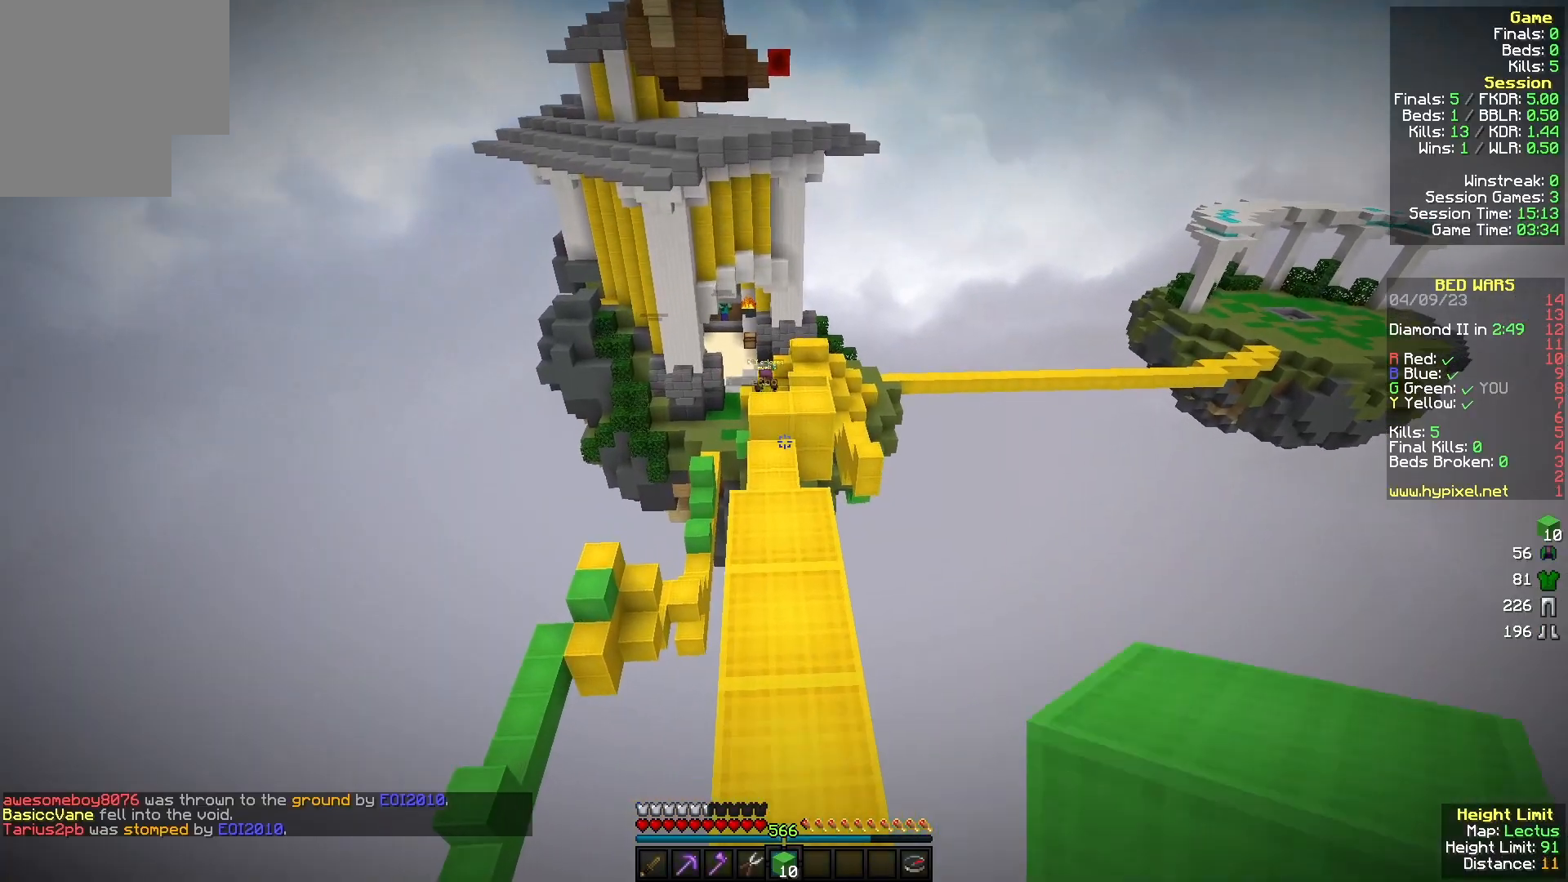
{"keys": ["w"], "mouse": [], "events": []}
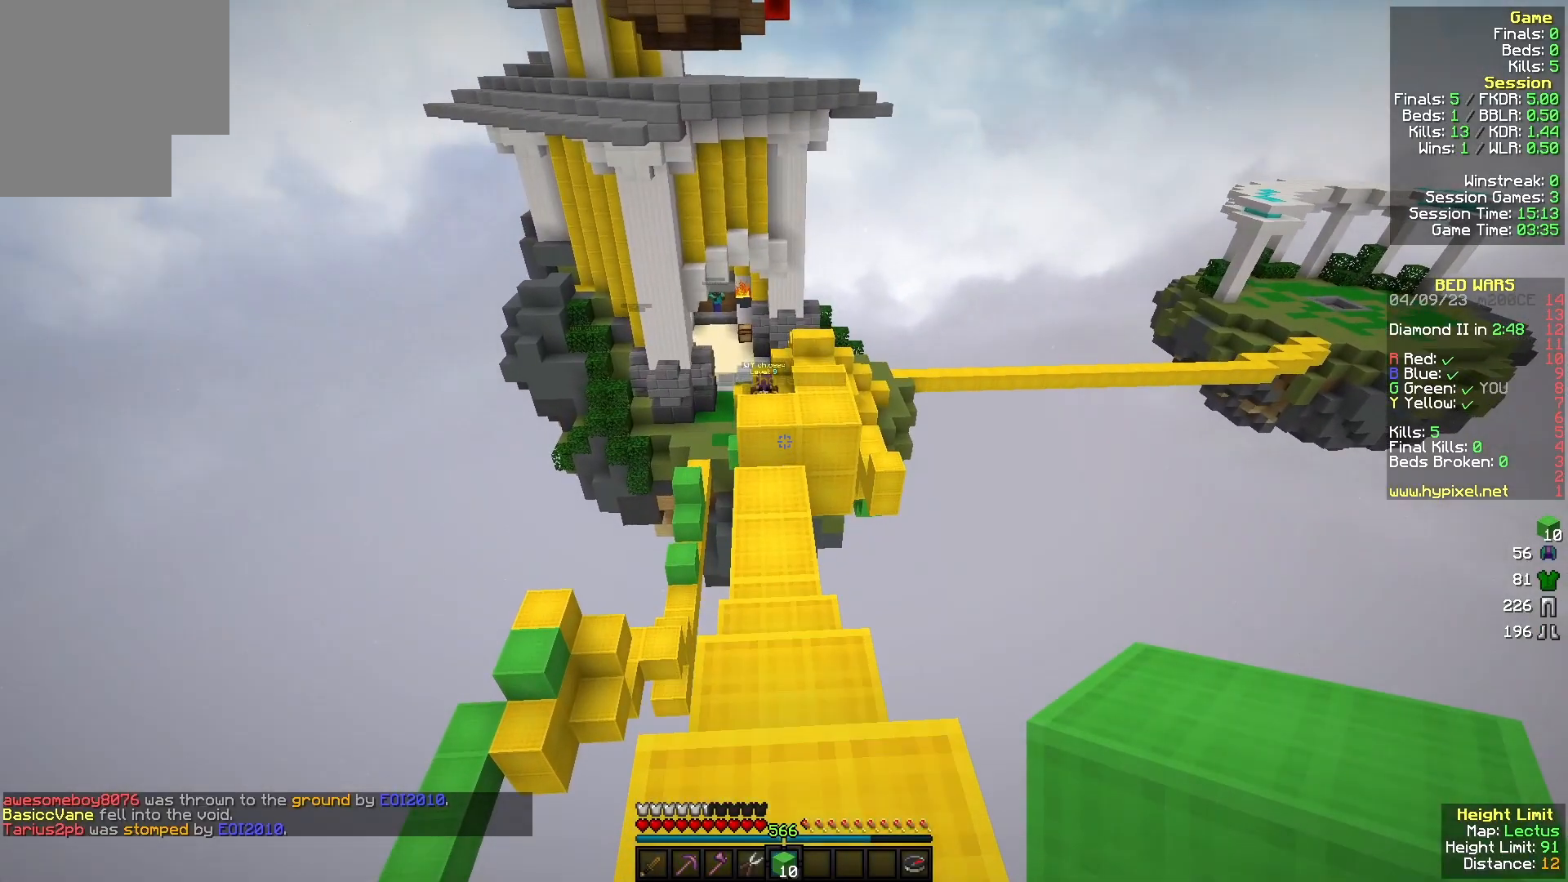
{"keys": ["d", "w"], "mouse": [], "events": [[433, "d", "down"]]}
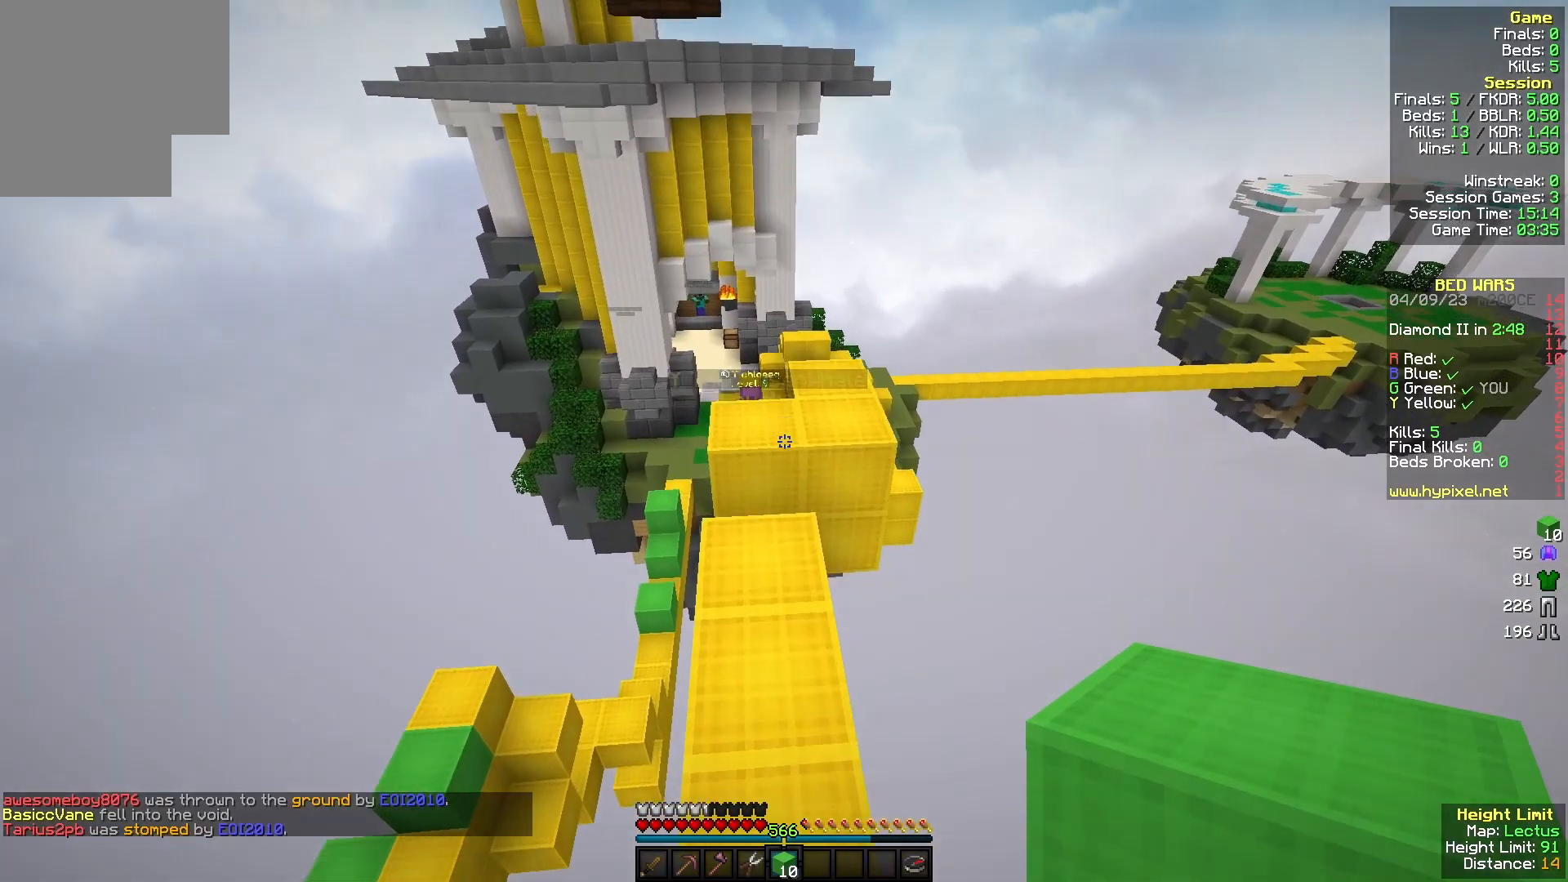
{"keys": [], "mouse": [], "events": [[33, "d", "up"], [267, "w", "up"]]}
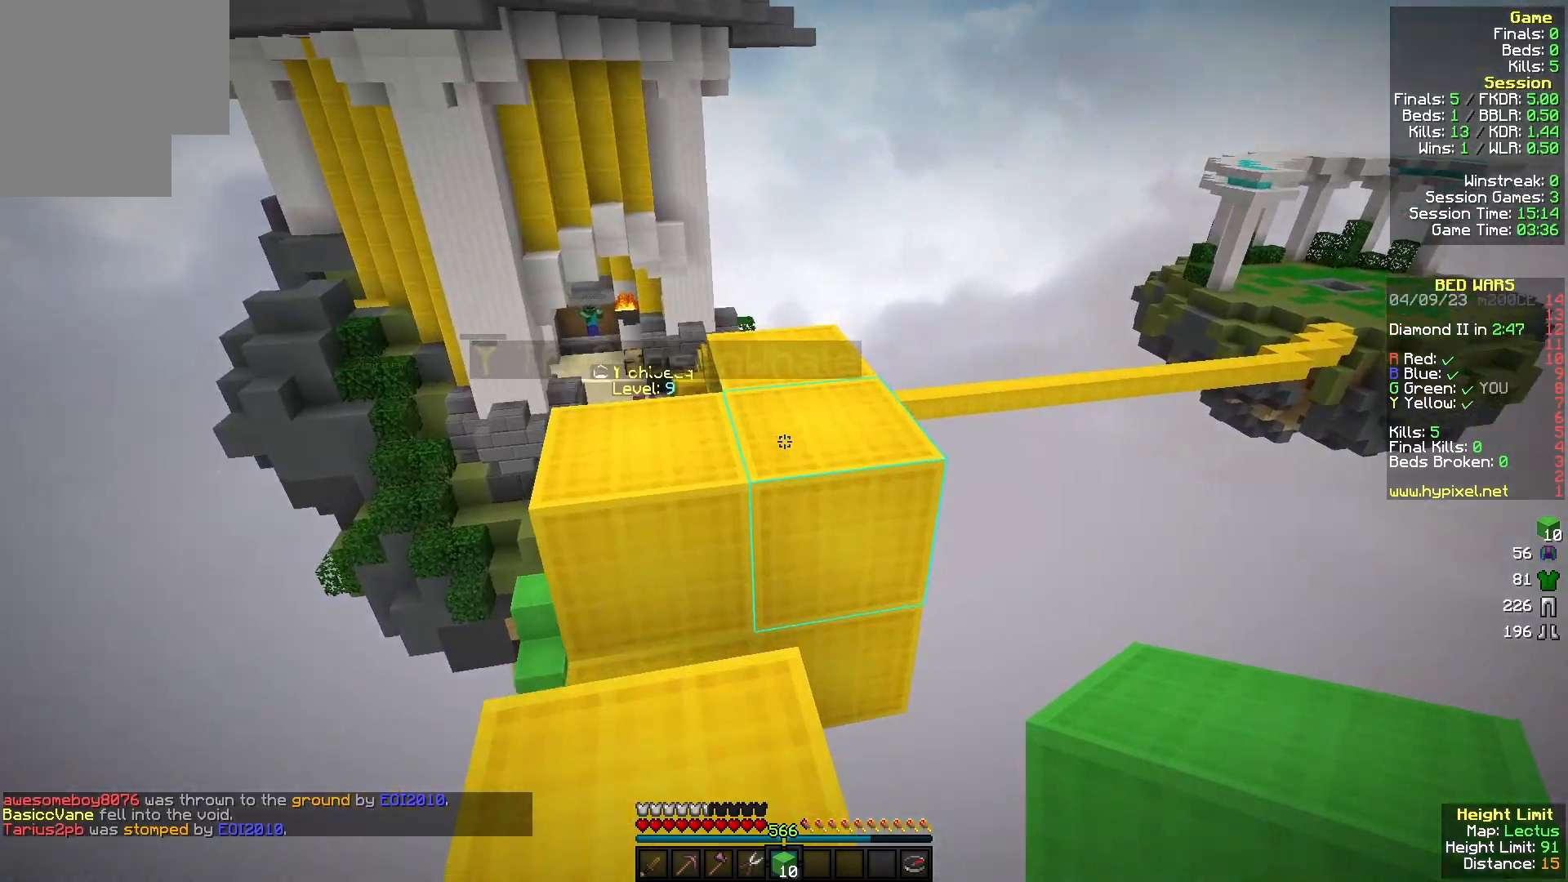
{"keys": ["d", "w"], "mouse": [], "events": [[67, "mouse_right", "down"], [167, "mouse_right", "up"], [233, "mouse_right", "down"], [267, "w", "down"], [400, "mouse_right", "up"], [433, "d", "down"]]}
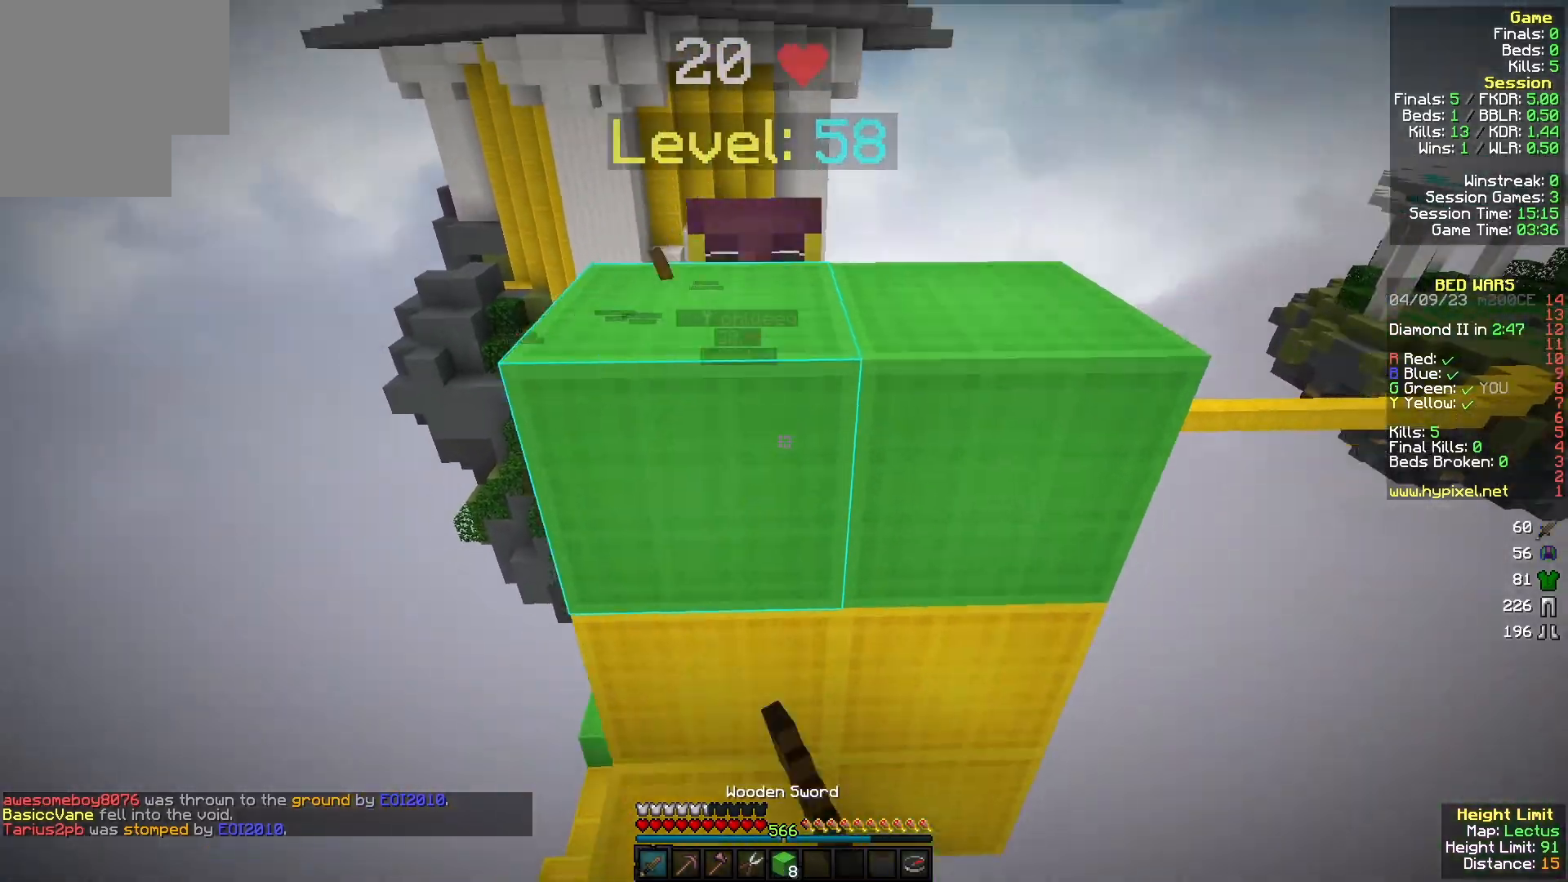
{"keys": ["a"], "mouse": ["left"], "events": [[300, "mouse_left", "down"], [367, "a", "down"], [400, "d", "up"], [433, "mouse_left", "up"], [467, "w", "up"], [500, "mouse_left", "down"]]}
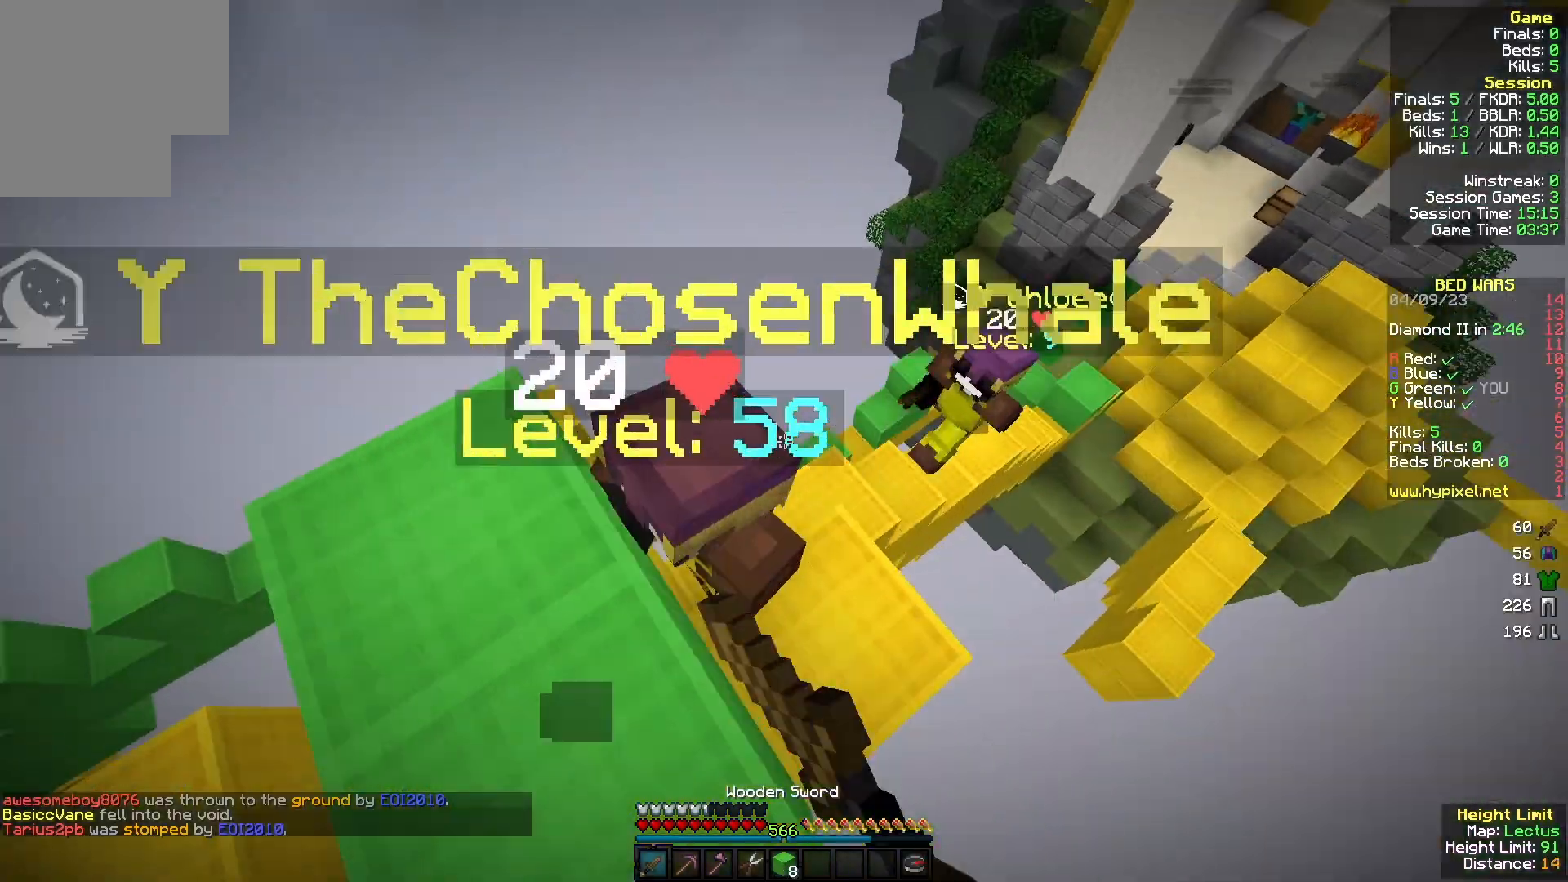
{"keys": ["a"], "mouse": [], "events": [[300, "w", "down"], [433, "mouse_left", "up"], [467, "w", "up"]]}
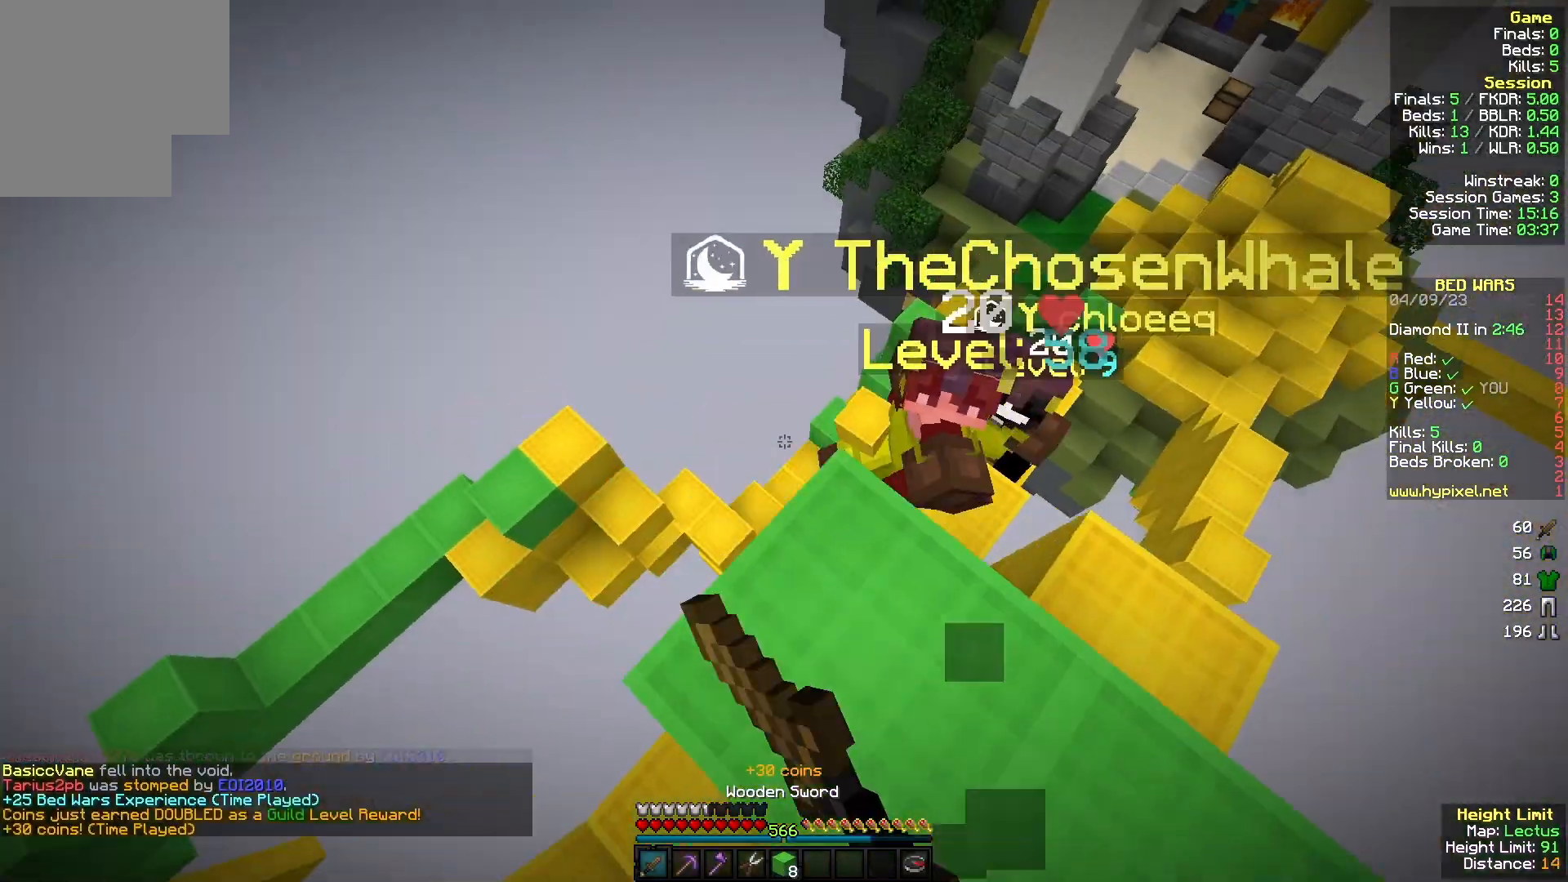
{"keys": ["a", "s"], "mouse": [], "events": [[33, "a", "up"], [67, "s", "down"], [133, "d", "down"], [467, "a", "down"], [467, "d", "up"]]}
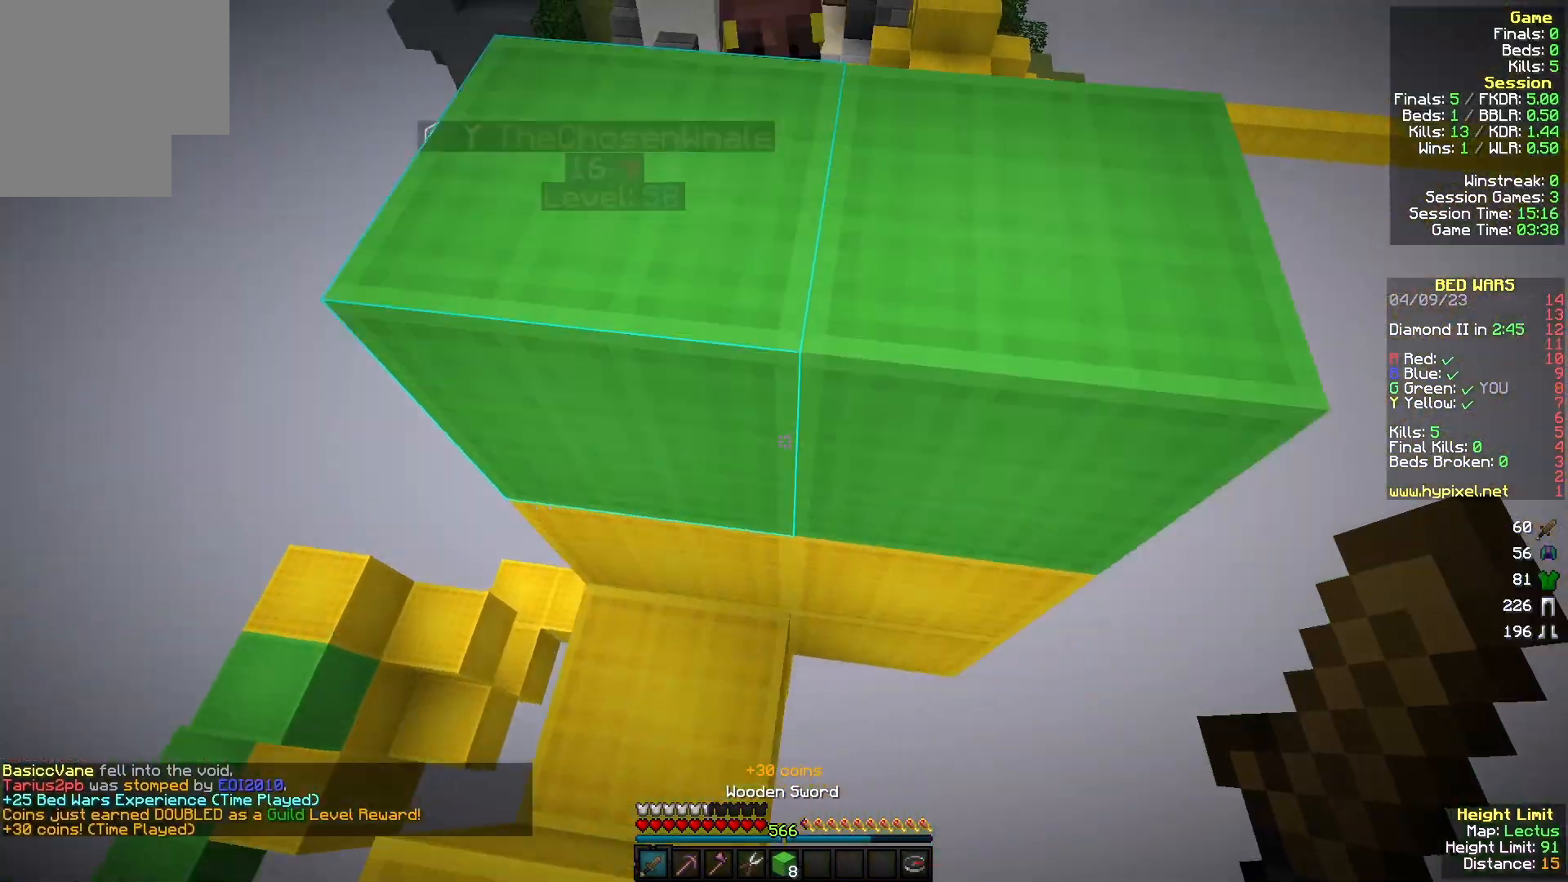
{"keys": [], "mouse": [], "events": [[67, "s", "up"], [267, "w", "down"], [367, "a", "up"], [367, "w", "up"]]}
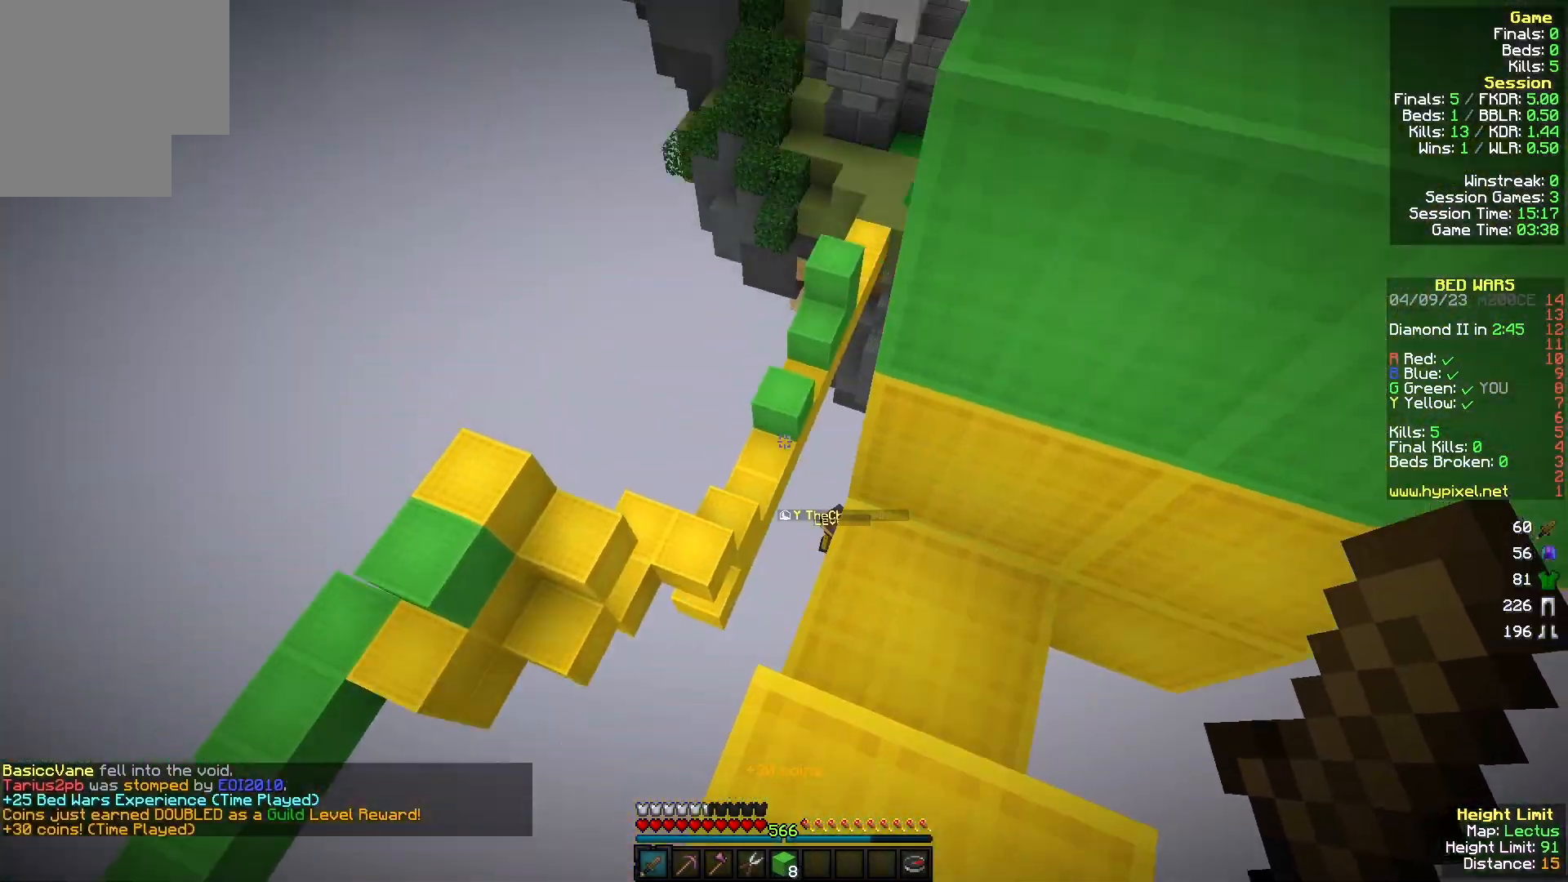
{"keys": ["w"], "mouse": [], "events": [[33, "s", "down"], [267, "s", "up"], [367, "w", "down"]]}
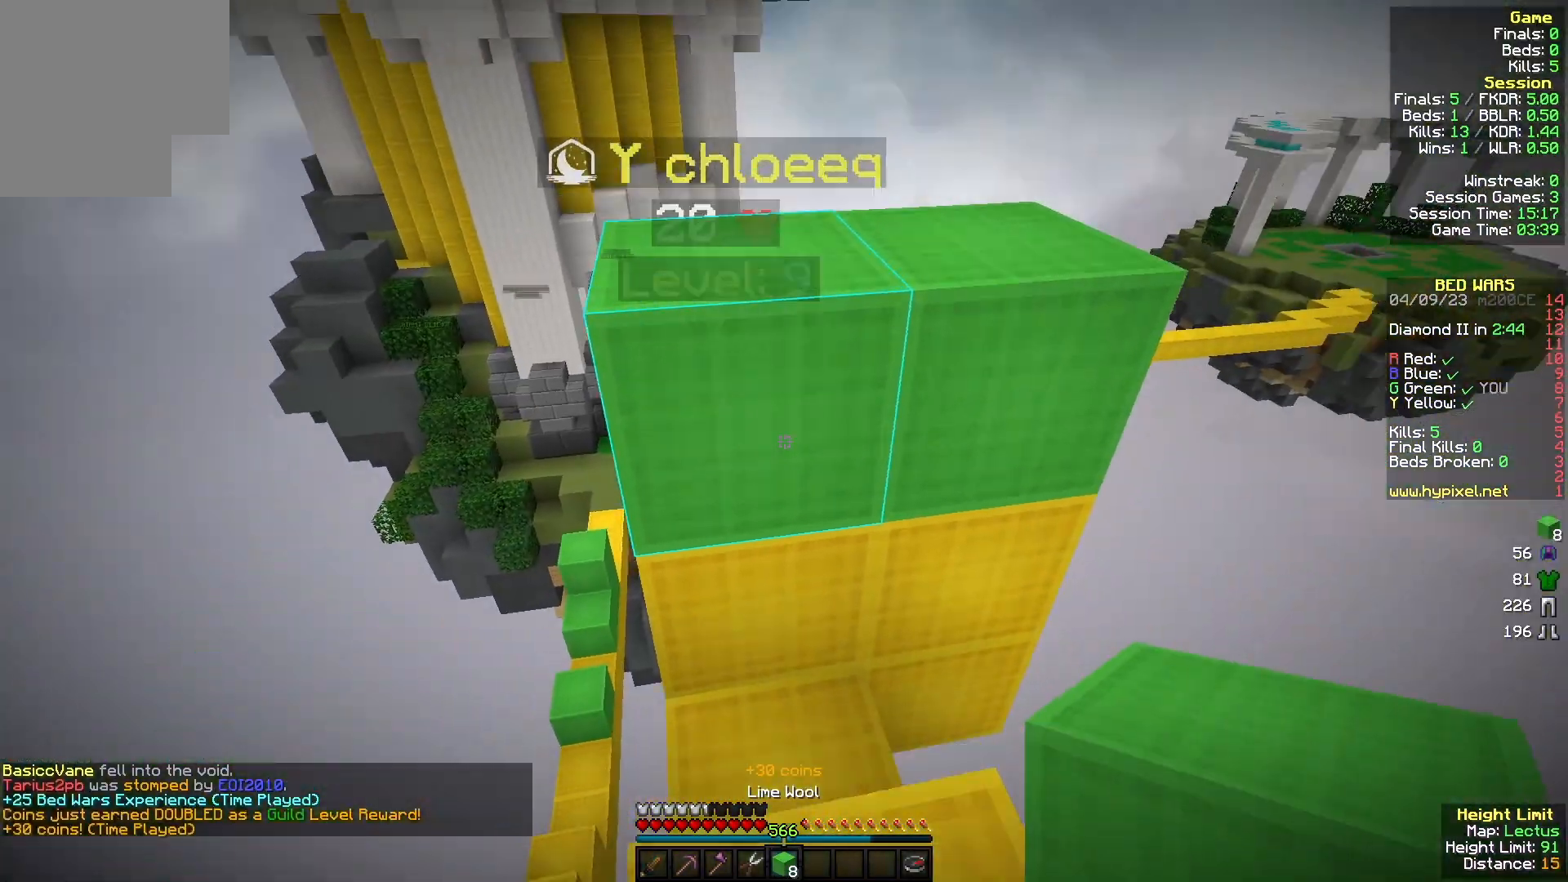
{"keys": ["a", "d"], "mouse": ["left"], "events": [[33, "d", "down"], [467, "mouse_left", "down"], [467, "w", "up"], [500, "a", "down"]]}
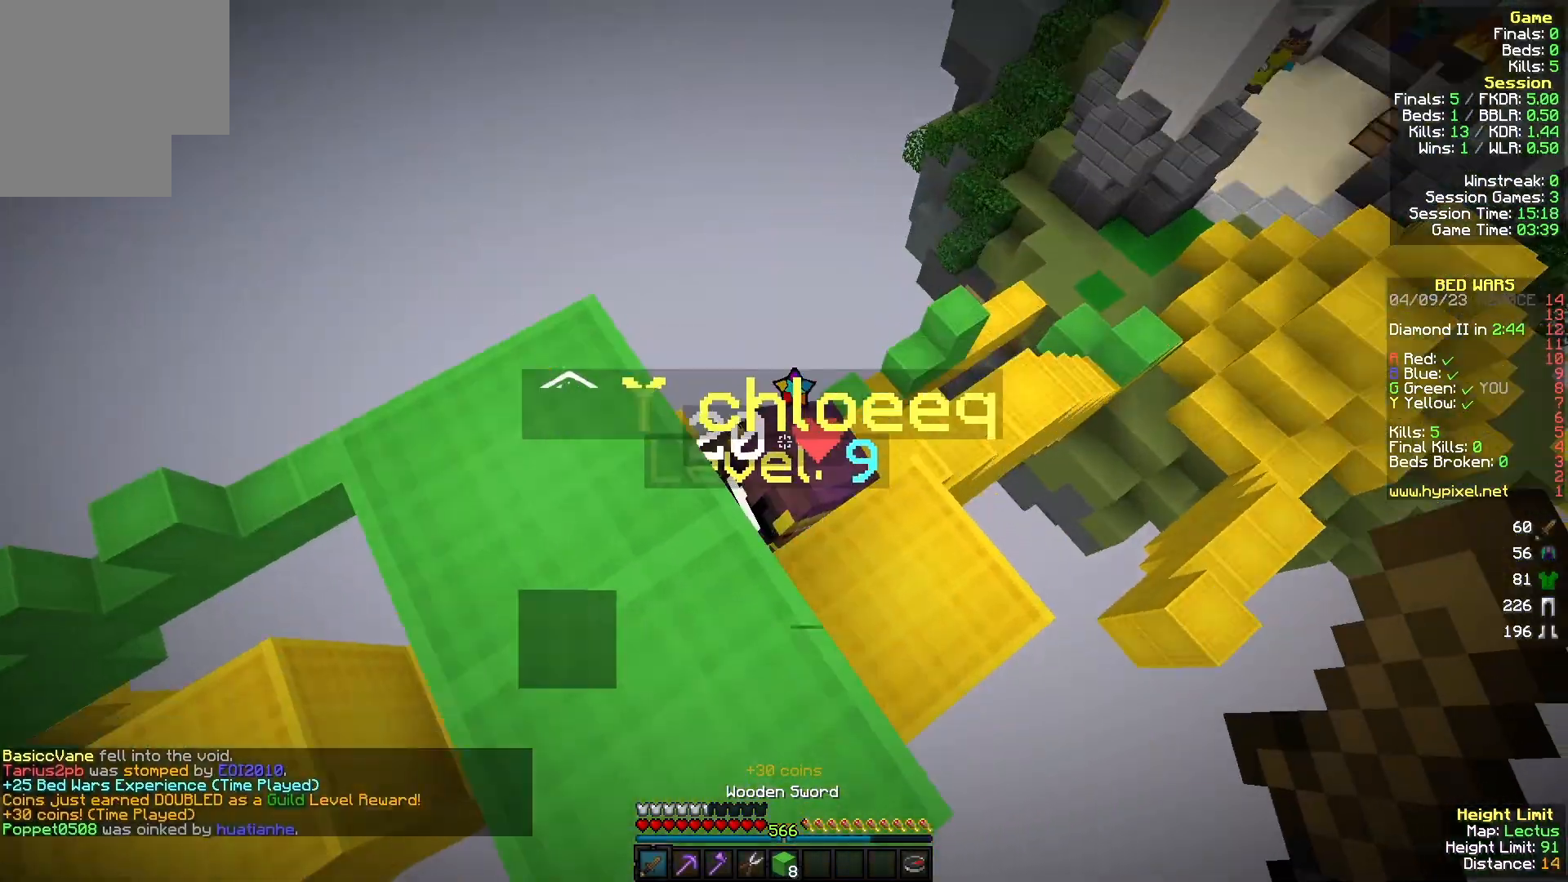
{"keys": ["d"], "mouse": [], "events": [[33, "d", "up"], [267, "mouse_left", "up"], [267, "w", "down"], [433, "a", "up"], [433, "d", "down"], [467, "w", "up"]]}
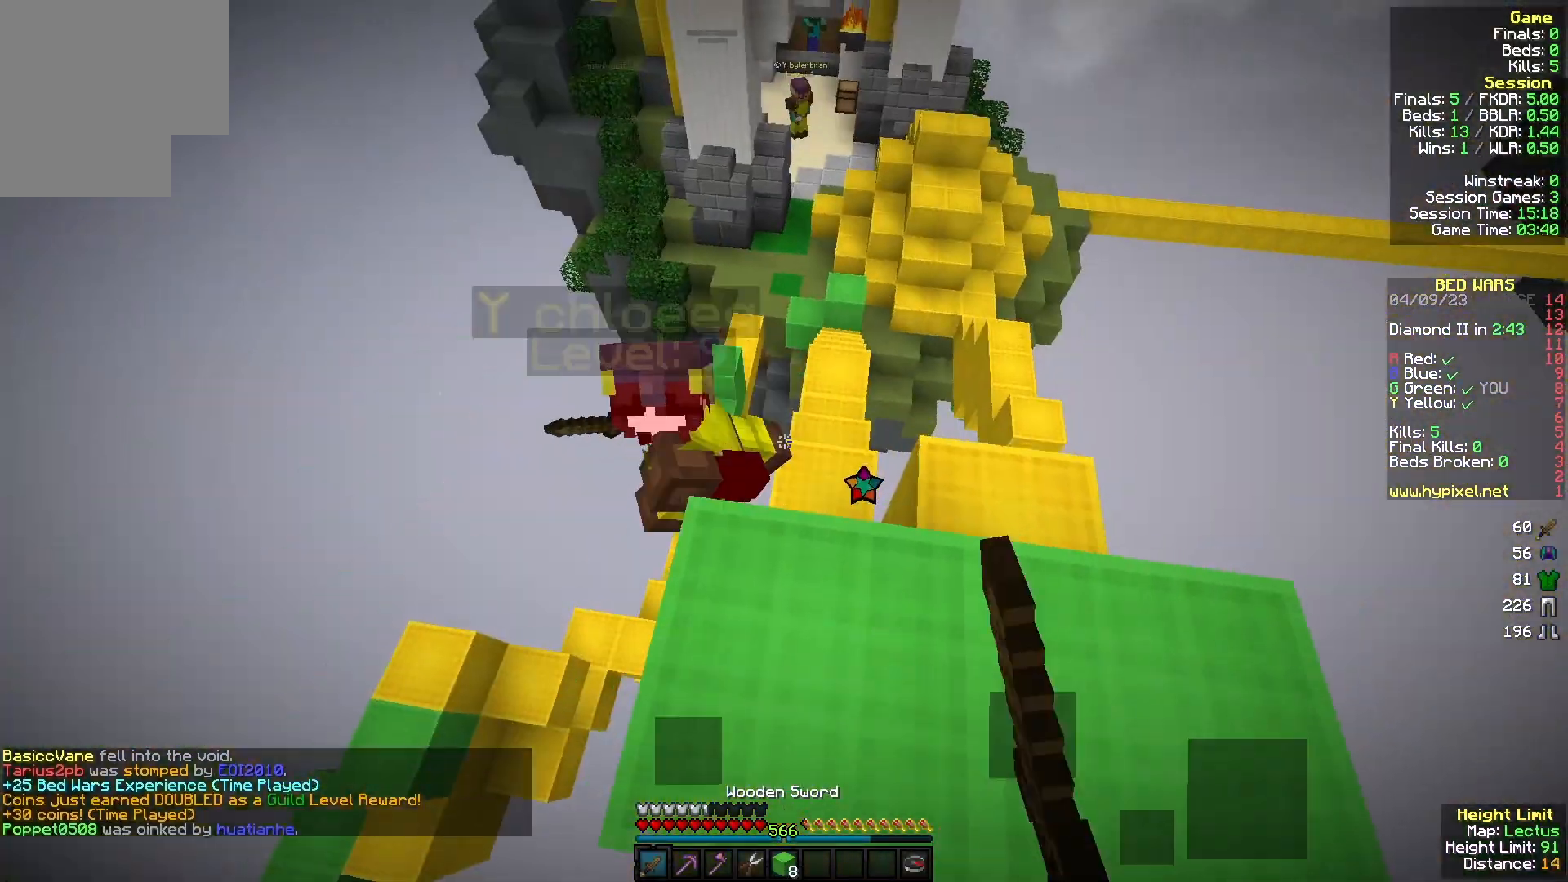
{"keys": ["w"], "mouse": [], "events": [[133, "w", "down"], [267, "a", "down"], [300, "d", "up"], [433, "a", "up"]]}